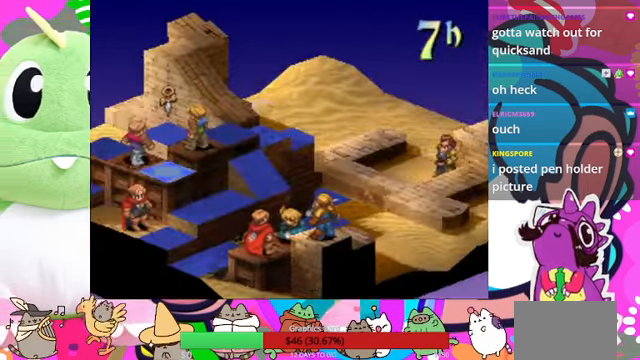
Gameplay with a controller (PlayStation layout); each line is a JSON object with the inputs held at the frame after it. "events" lists button and stick changes between this image and that frame as [ms after this image, input, new state], when the widget could be followed in between. Not read: L3 R3 left_stick right_stick.
{"buttons": [], "events": []}
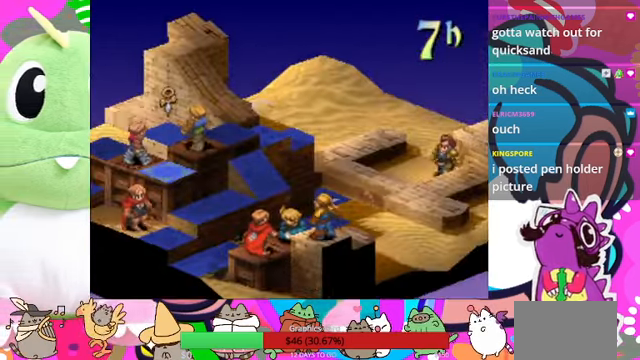
{"buttons": [], "events": []}
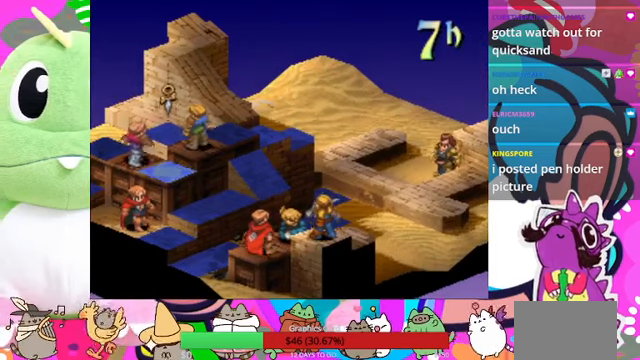
{"buttons": [], "events": [[100, "DPAD_DOWN", "down"], [234, "DPAD_DOWN", "up"], [334, "DPAD_DOWN", "down"], [434, "DPAD_DOWN", "up"]]}
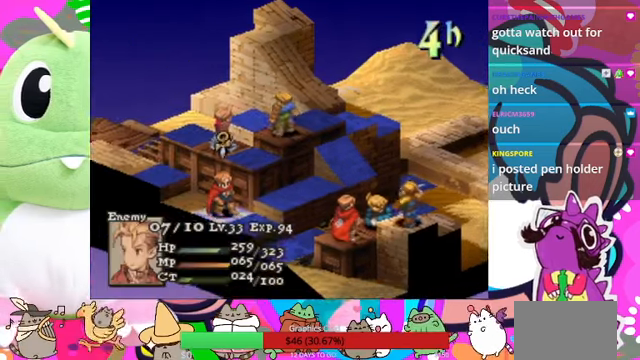
{"buttons": [], "events": [[300, "DPAD_LEFT", "down"], [334, "DPAD_LEFT", "up"]]}
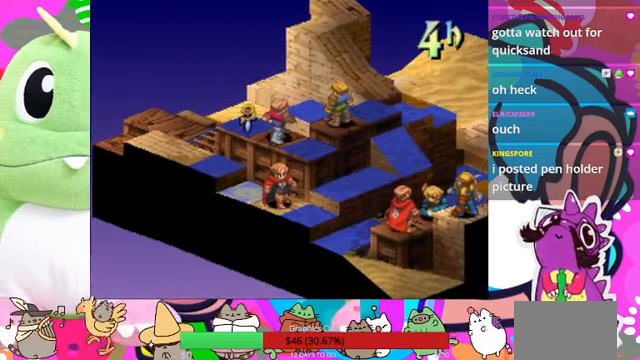
{"buttons": [], "events": [[367, "DPAD_RIGHT", "down"], [434, "DPAD_RIGHT", "up"]]}
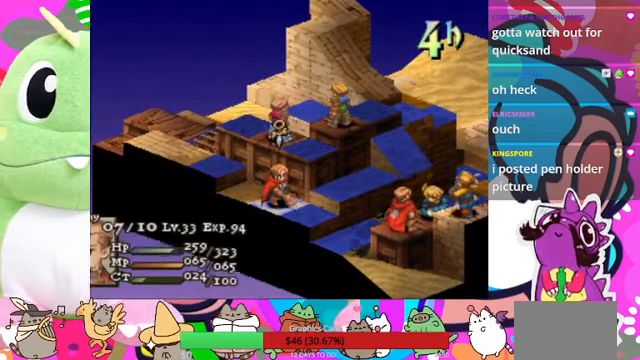
{"buttons": [], "events": [[67, "DPAD_RIGHT", "down"], [134, "DPAD_RIGHT", "up"]]}
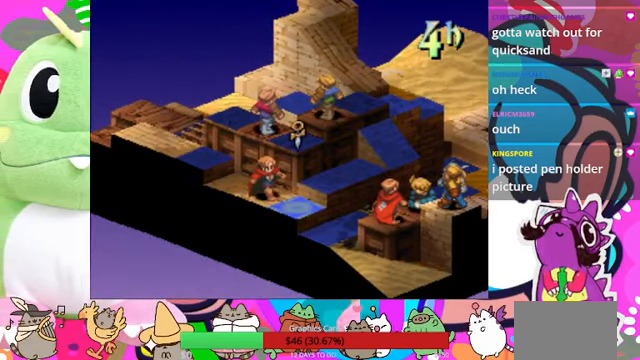
{"buttons": [], "events": [[234, "DPAD_RIGHT", "down"], [334, "DPAD_RIGHT", "up"]]}
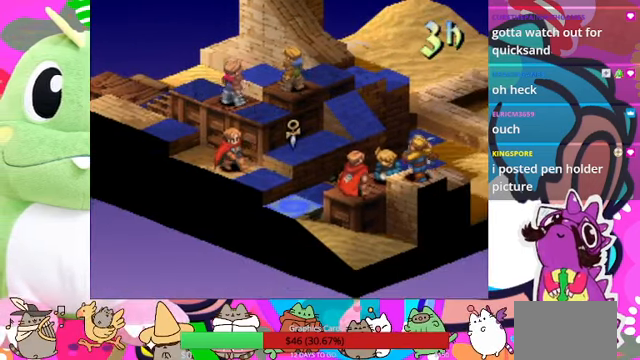
{"buttons": [], "events": []}
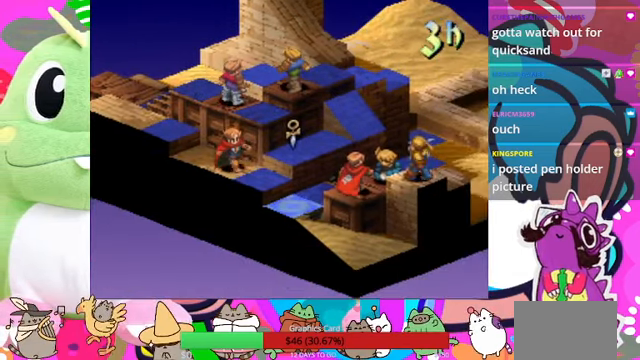
{"buttons": [], "events": []}
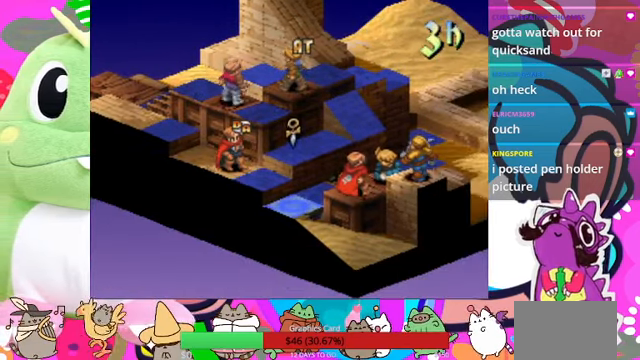
{"buttons": [], "events": []}
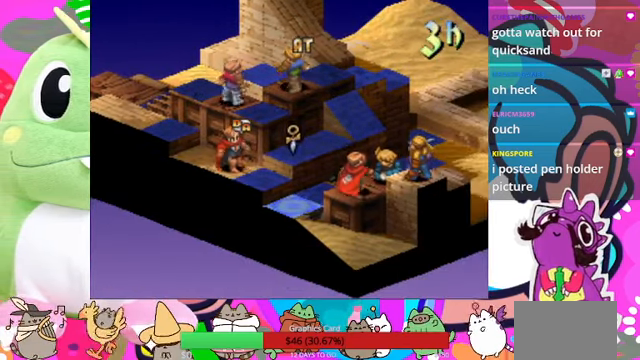
{"buttons": [], "events": []}
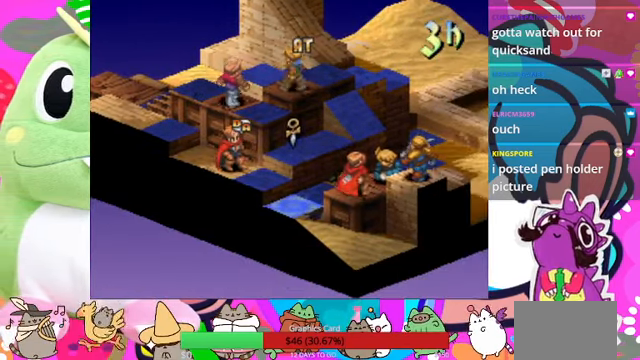
{"buttons": [], "events": []}
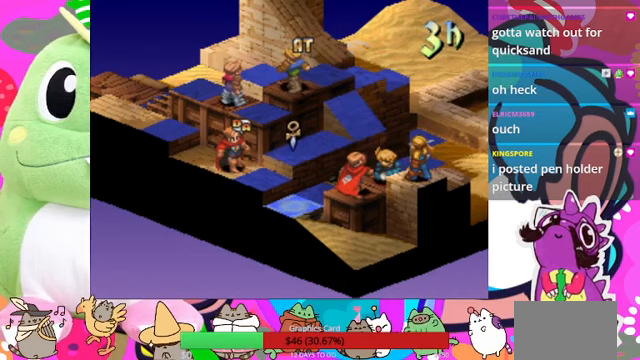
{"buttons": [], "events": []}
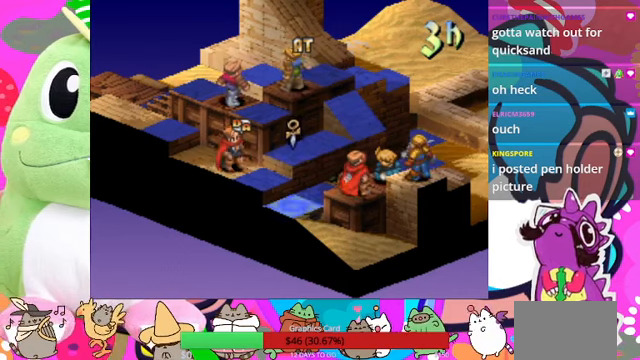
{"buttons": ["DPAD_UP"], "events": [[100, "DPAD_UP", "down"]]}
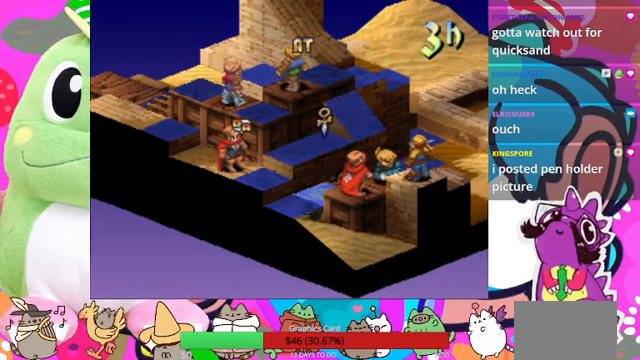
{"buttons": [], "events": [[133, "DPAD_UP", "up"]]}
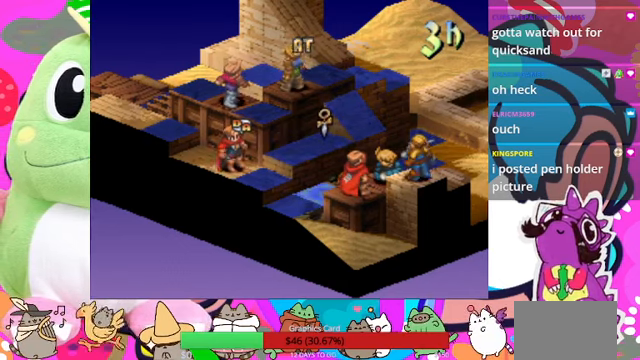
{"buttons": ["CIRCLE"], "events": [[100, "DPAD_DOWN", "down"], [200, "DPAD_DOWN", "up"], [267, "DPAD_DOWN", "down"], [367, "DPAD_DOWN", "up"], [500, "CIRCLE", "down"]]}
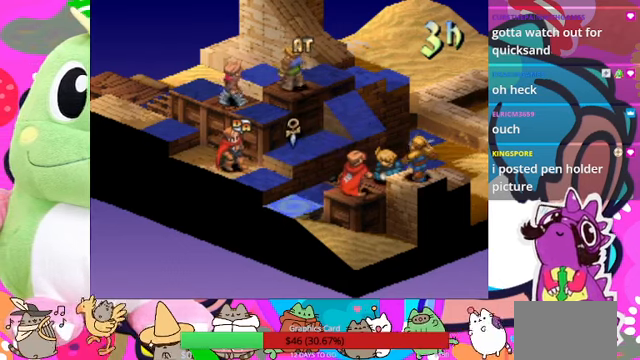
{"buttons": [], "events": [[133, "CIRCLE", "up"]]}
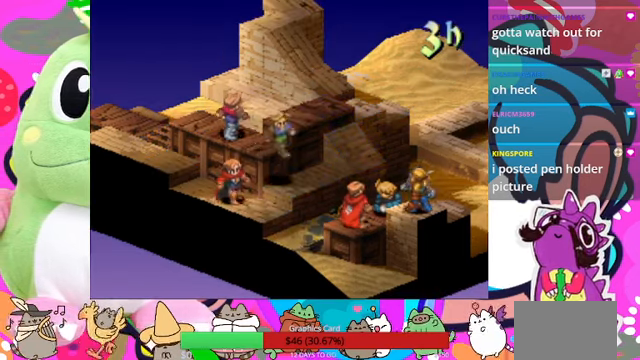
{"buttons": [], "events": []}
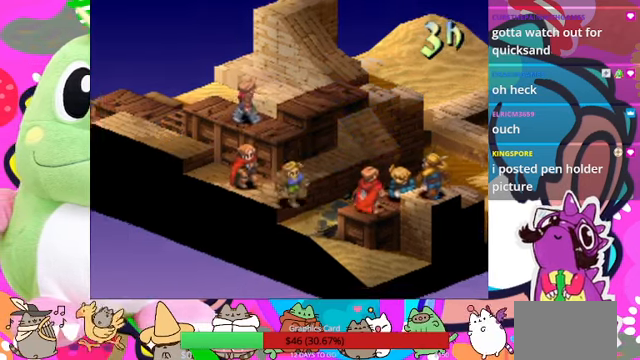
{"buttons": ["CIRCLE"], "events": [[433, "CIRCLE", "down"]]}
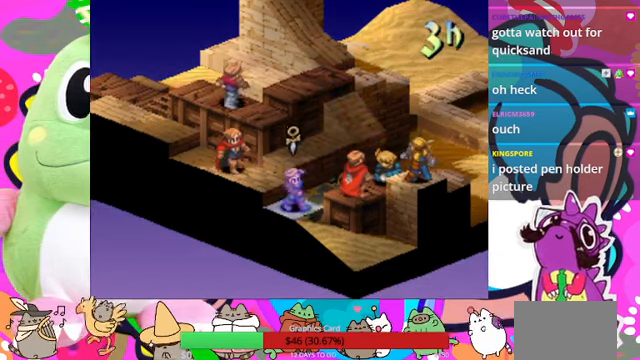
{"buttons": [], "events": [[100, "CIRCLE", "up"]]}
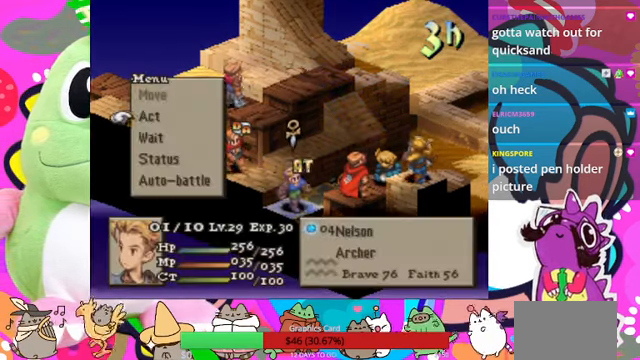
{"buttons": [], "events": [[300, "CIRCLE", "down"], [433, "CIRCLE", "up"]]}
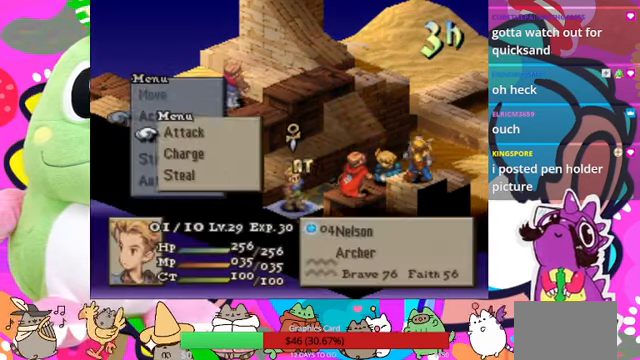
{"buttons": [], "events": [[333, "CIRCLE", "down"], [467, "CIRCLE", "up"]]}
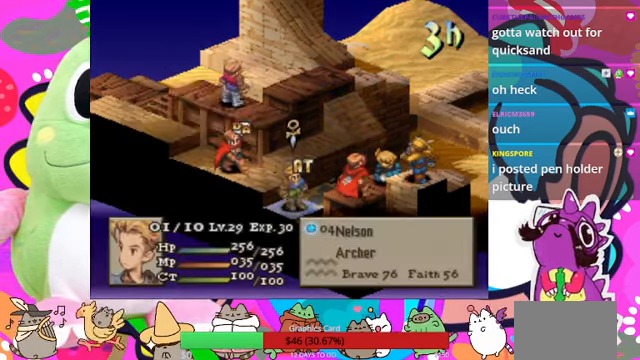
{"buttons": [], "events": [[167, "CIRCLE", "down"], [300, "CIRCLE", "up"], [400, "DPAD_LEFT", "down"], [466, "DPAD_LEFT", "up"]]}
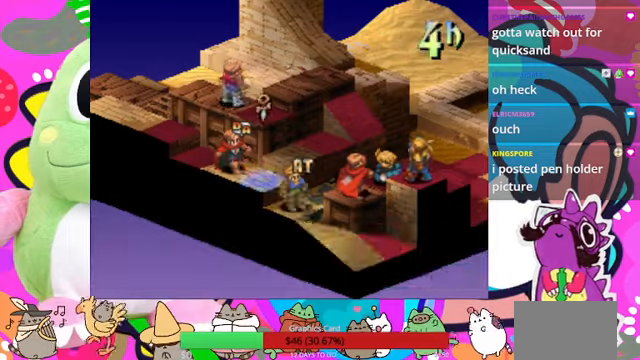
{"buttons": [], "events": [[100, "DPAD_LEFT", "down"], [166, "DPAD_LEFT", "up"]]}
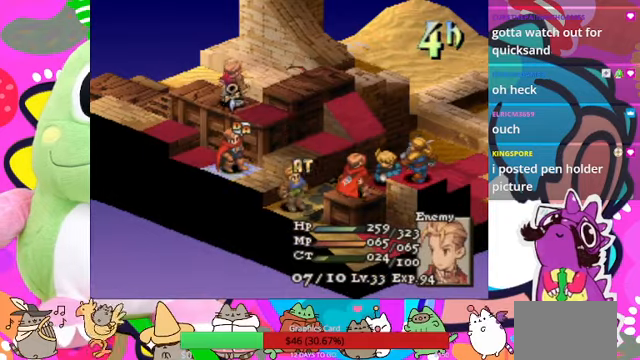
{"buttons": [], "events": []}
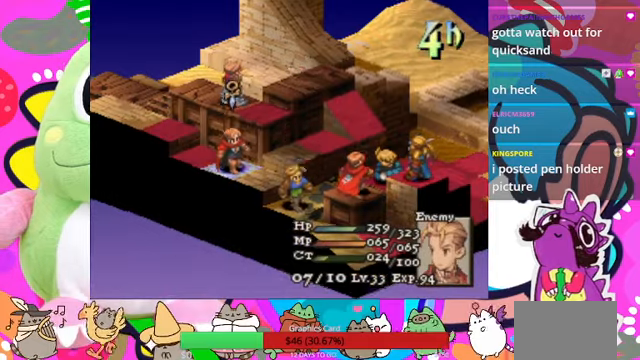
{"buttons": ["SQUARE", "R1"], "events": [[466, "SQUARE", "down"], [500, "R1", "down"]]}
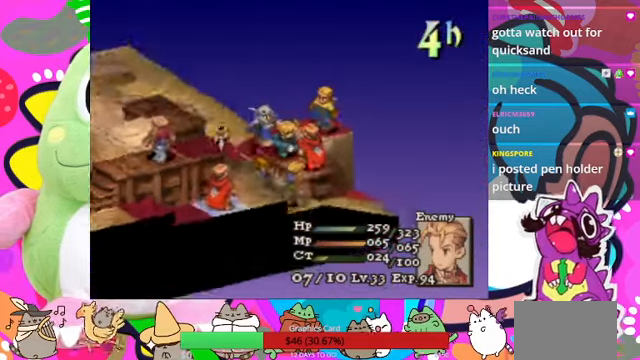
{"buttons": [], "events": [[100, "R1", "up"], [100, "SQUARE", "up"]]}
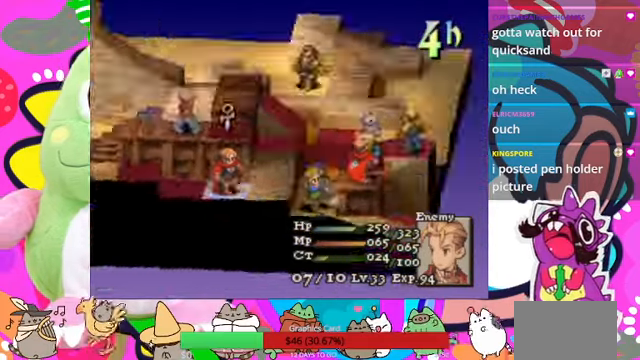
{"buttons": [], "events": []}
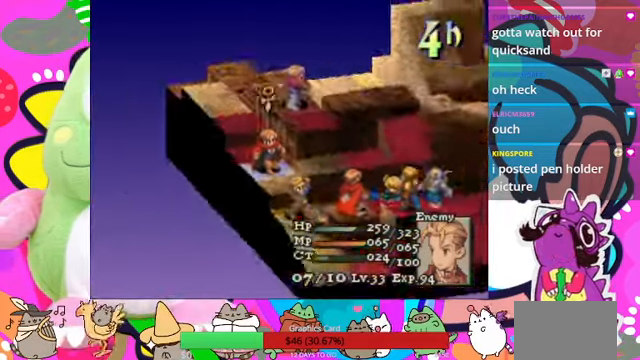
{"buttons": [], "events": []}